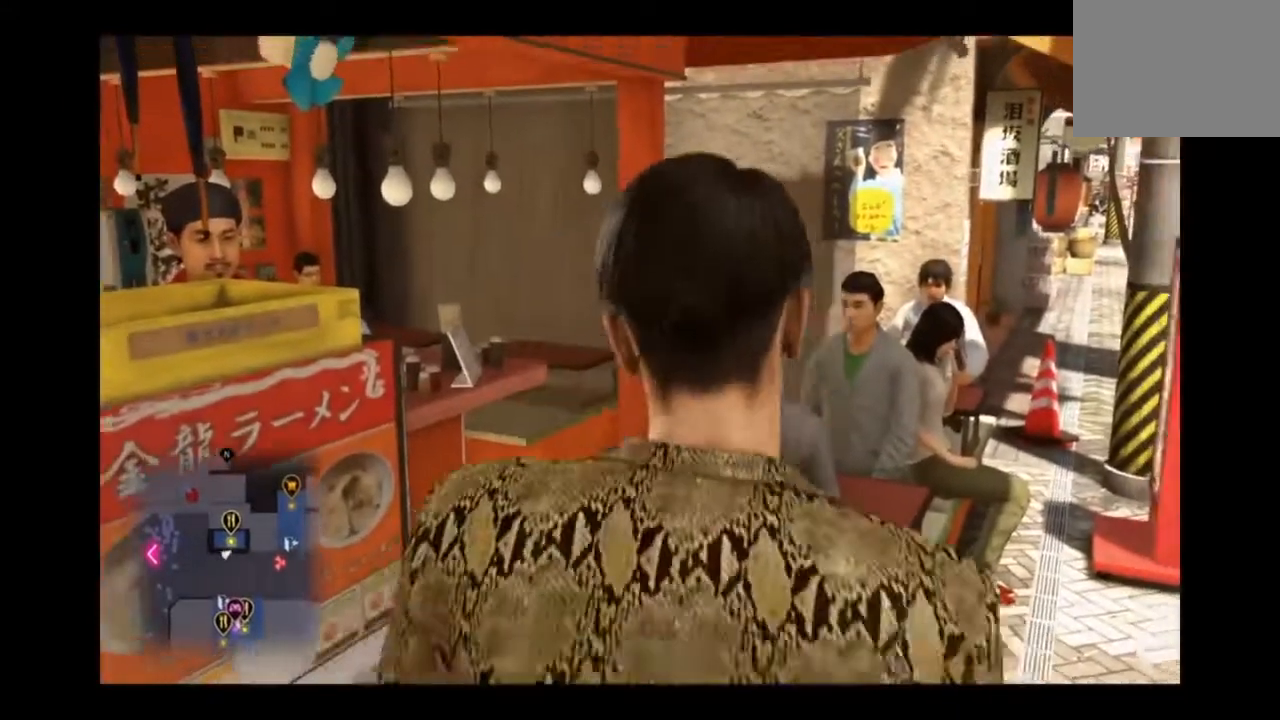
Gameplay with a controller (PlayStation layout); each line is a JSON object with the inputs held at the frame after it. "events" lists button and stick changes between this image and that frame as [ms after this image, input, new state], when the widget could be followed in between.
{"buttons": ["CIRCLE", "L2"], "left_stick": "left", "right_stick": "center", "events": [[42, "CROSS", "down"], [209, "CROSS", "up"], [251, "left_stick", "left"], [334, "CIRCLE", "down"], [376, "L2", "down"], [418, "CIRCLE", "up"], [501, "CIRCLE", "down"]]}
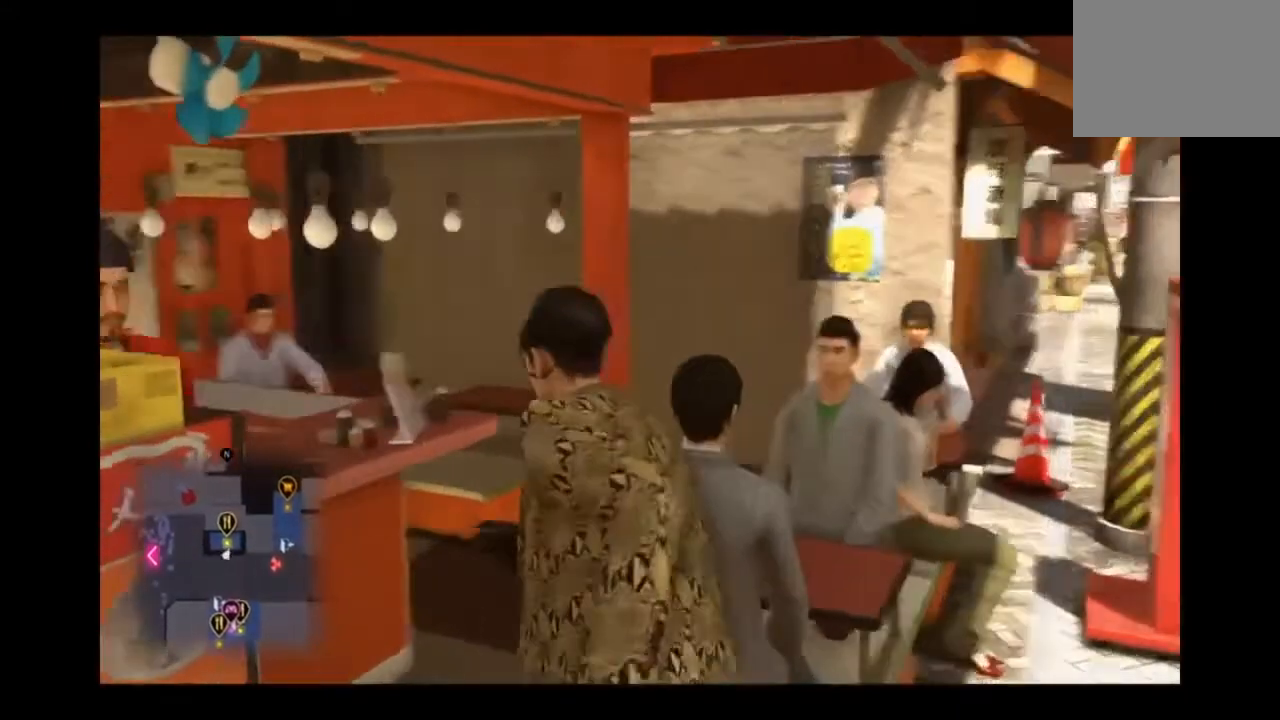
{"buttons": [], "left_stick": "down-right", "right_stick": "center", "events": [[42, "L2", "up"], [83, "CIRCLE", "up"], [125, "CIRCLE", "down"], [334, "CIRCLE", "up"], [334, "left_stick", "center"], [375, "CIRCLE", "down"], [417, "left_stick", "down-right"], [459, "CIRCLE", "up"]]}
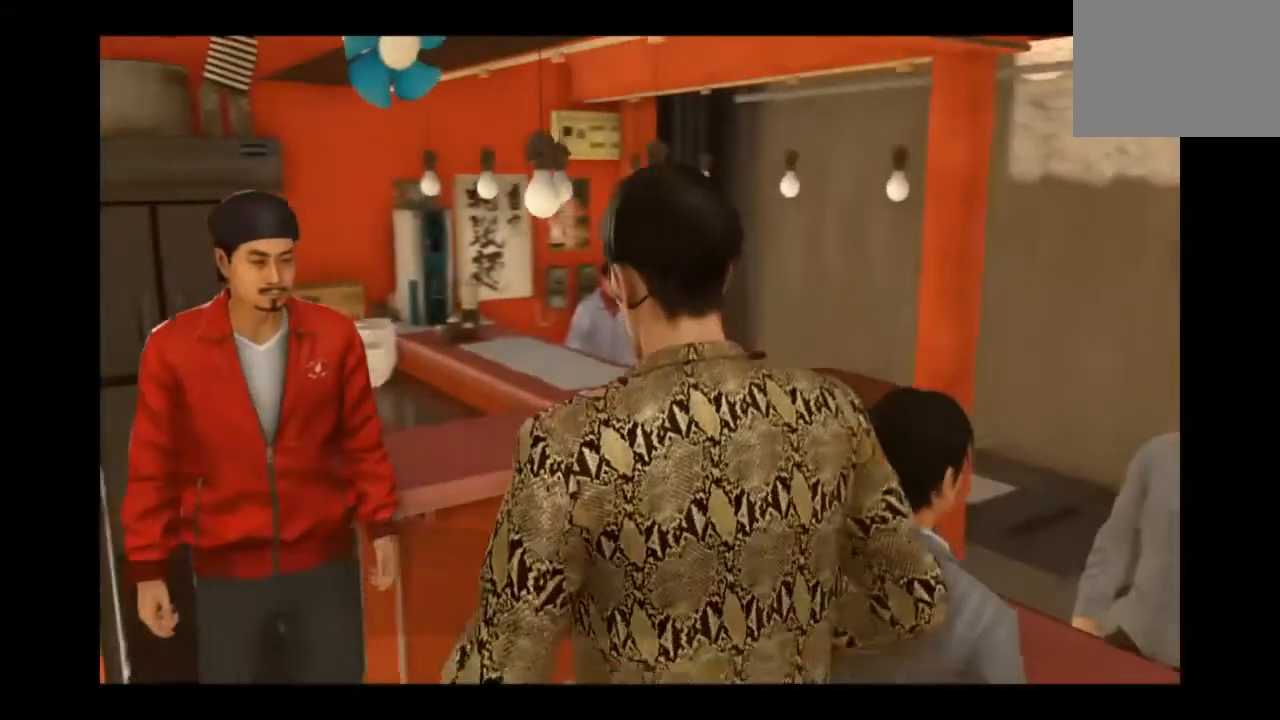
{"buttons": [], "left_stick": "right", "right_stick": "center", "events": [[42, "CIRCLE", "down"], [84, "CIRCLE", "up"], [209, "CIRCLE", "down"], [292, "CIRCLE", "up"], [292, "left_stick", "center"], [376, "CIRCLE", "down"], [459, "CIRCLE", "up"], [459, "left_stick", "right"]]}
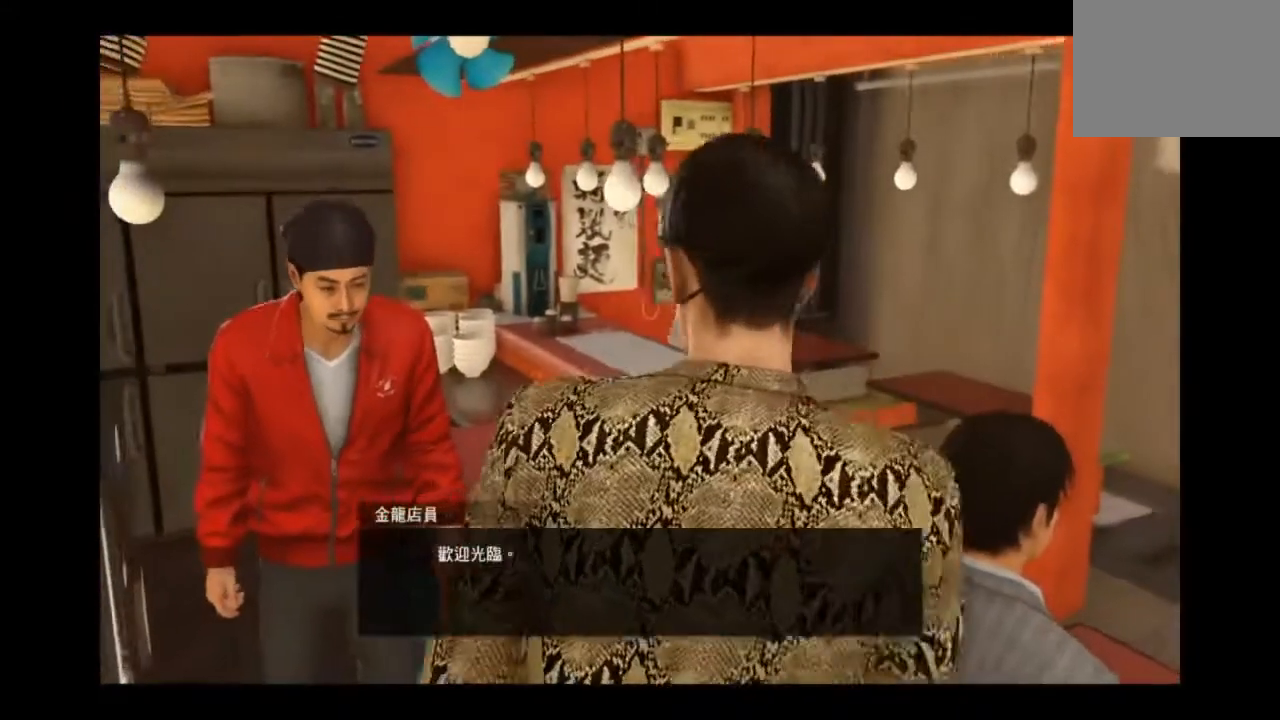
{"buttons": [], "left_stick": "center", "right_stick": "center", "events": [[167, "left_stick", "center"]]}
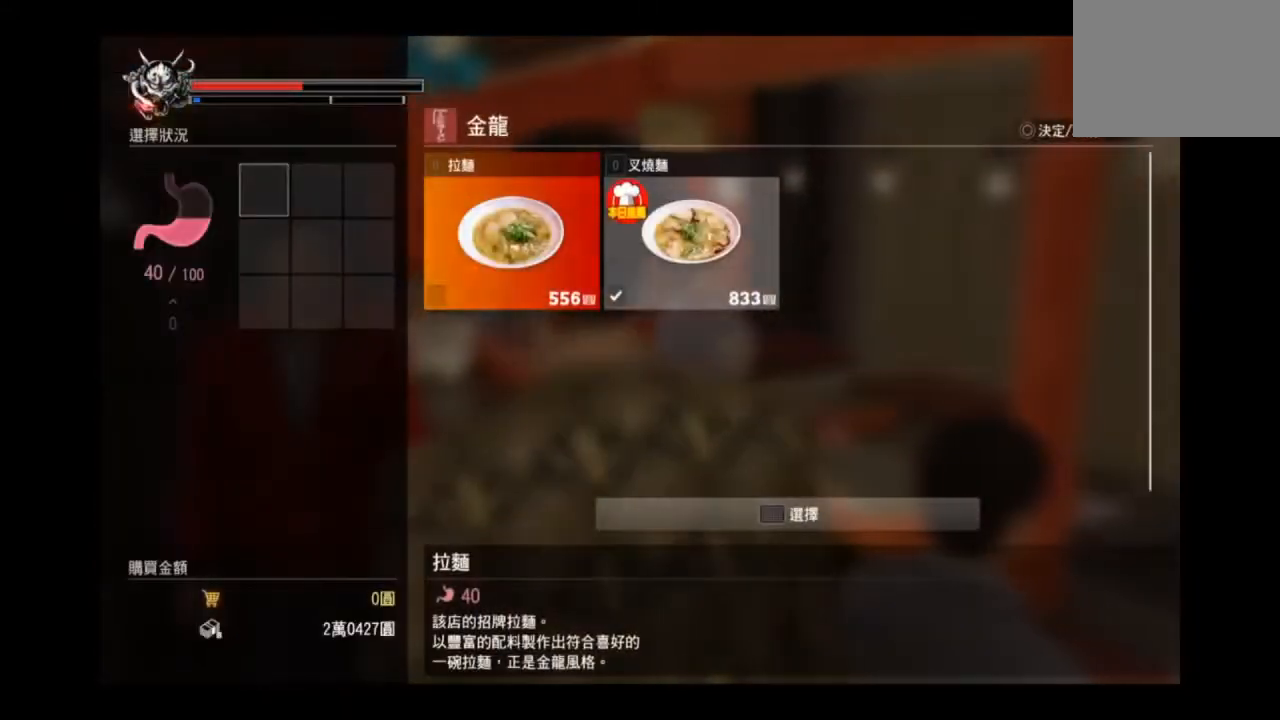
{"buttons": [], "left_stick": "center", "right_stick": "center", "events": [[375, "CIRCLE", "down"], [500, "CIRCLE", "up"]]}
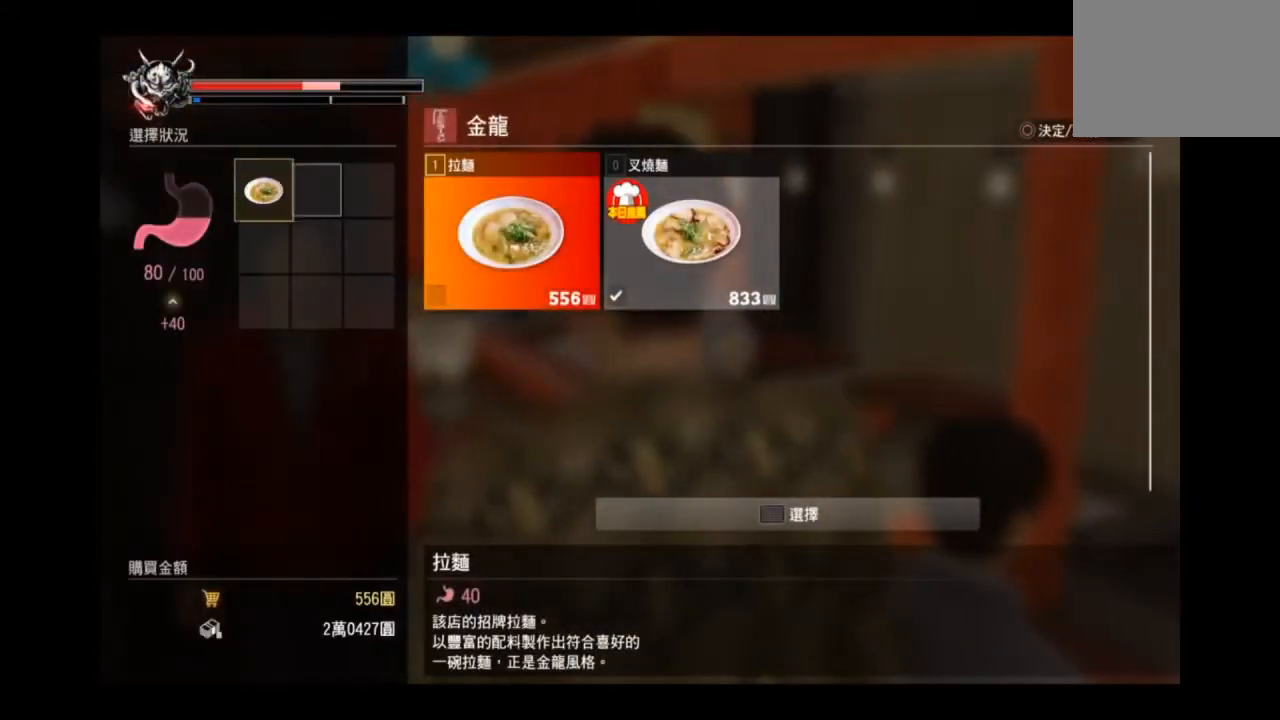
{"buttons": ["CIRCLE"], "left_stick": "center", "right_stick": "center", "events": [[375, "DPAD_RIGHT", "down"], [459, "DPAD_RIGHT", "up"], [500, "CIRCLE", "down"]]}
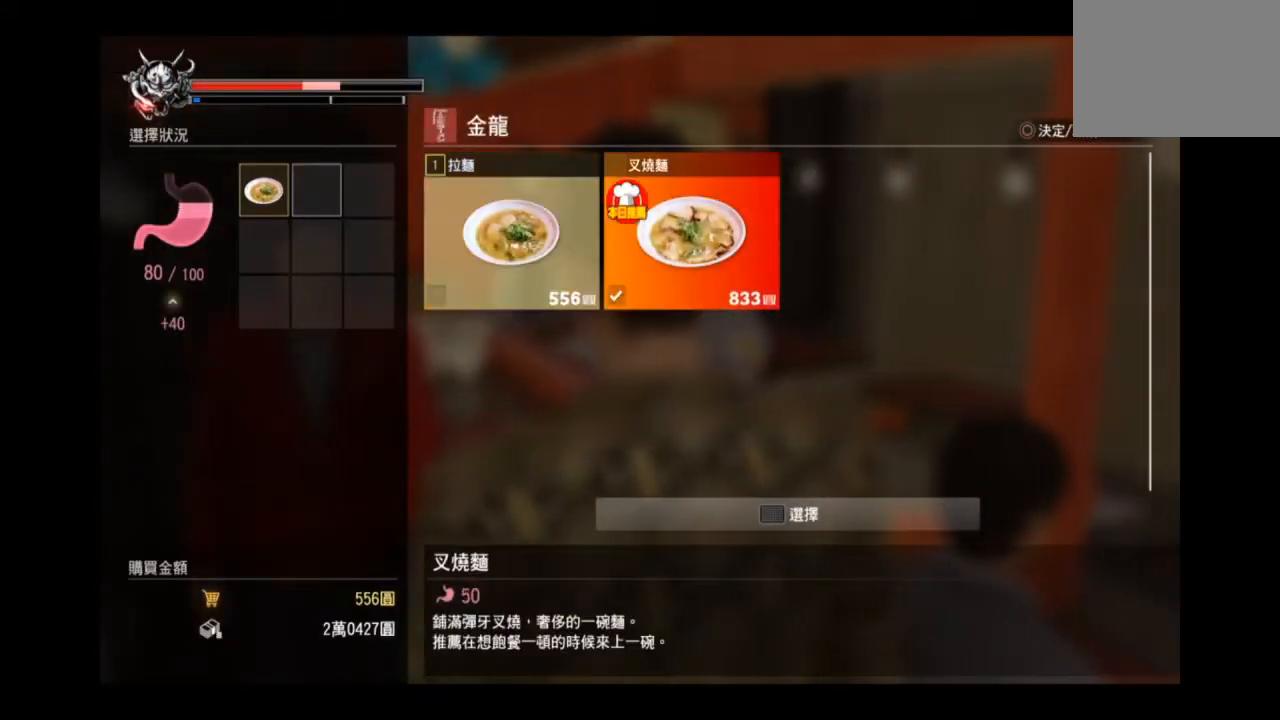
{"buttons": [], "left_stick": "center", "right_stick": "center", "events": [[126, "CIRCLE", "up"]]}
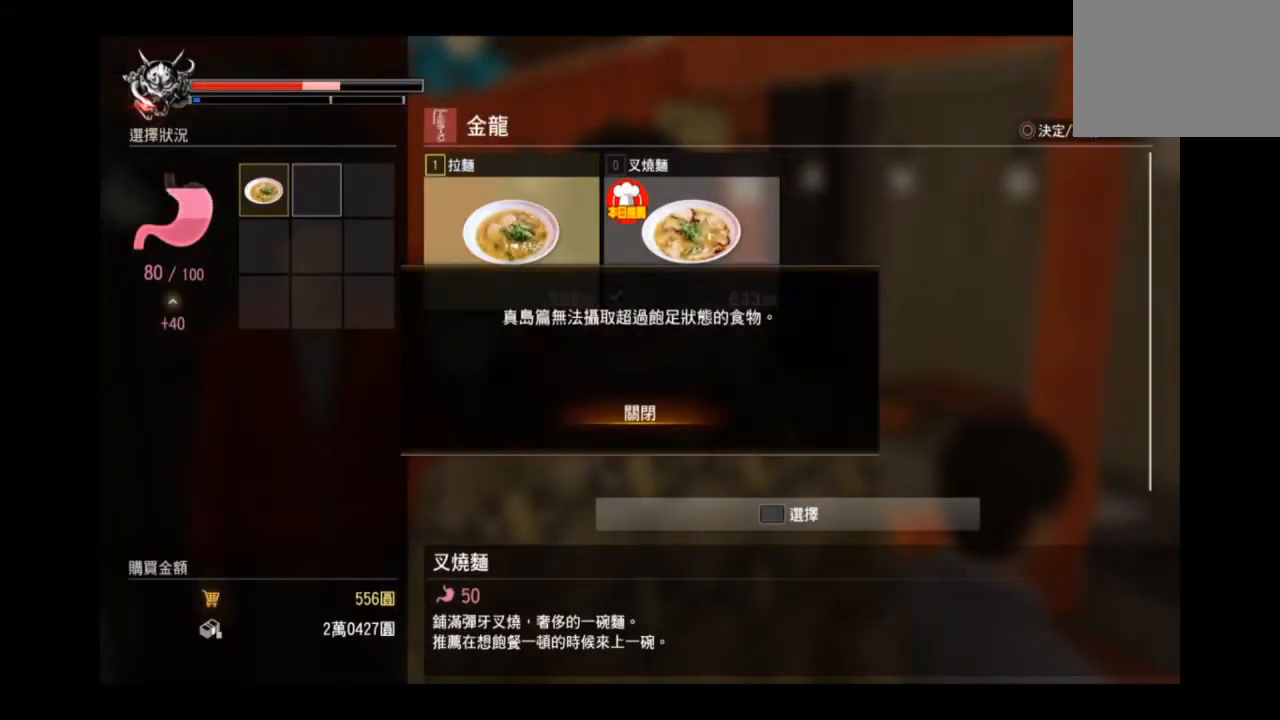
{"buttons": ["DPAD_DOWN"], "left_stick": "center", "right_stick": "center", "events": [[167, "CIRCLE", "down"], [292, "CIRCLE", "up"], [375, "DPAD_DOWN", "down"]]}
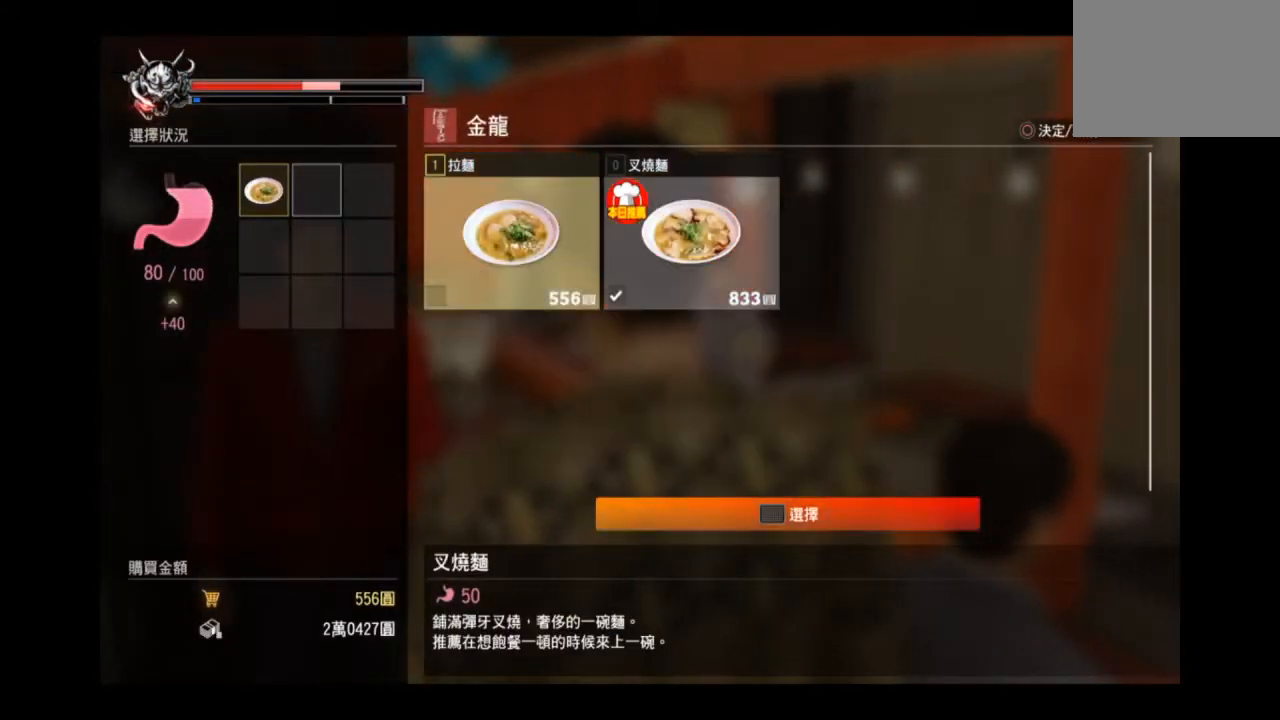
{"buttons": [], "left_stick": "center", "right_stick": "center", "events": [[333, "CIRCLE", "down"], [458, "CIRCLE", "up"], [500, "DPAD_DOWN", "up"]]}
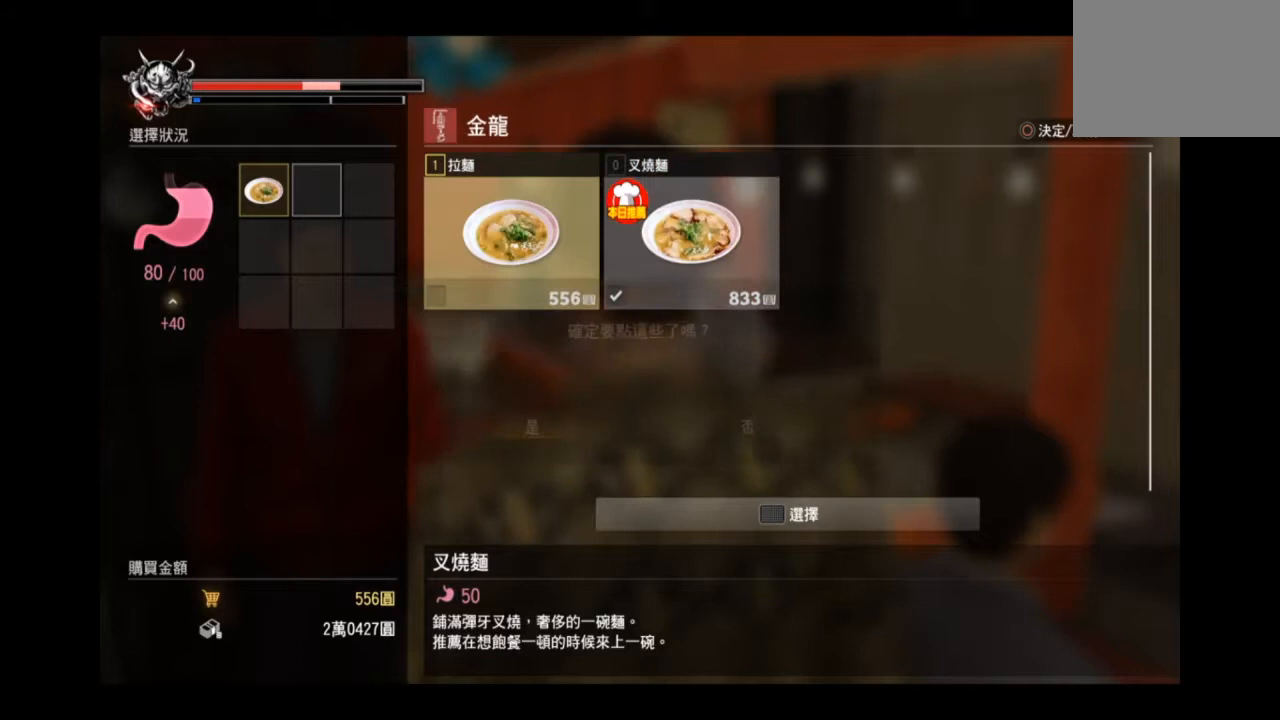
{"buttons": [], "left_stick": "center", "right_stick": "center", "events": [[375, "CIRCLE", "down"], [500, "CIRCLE", "up"]]}
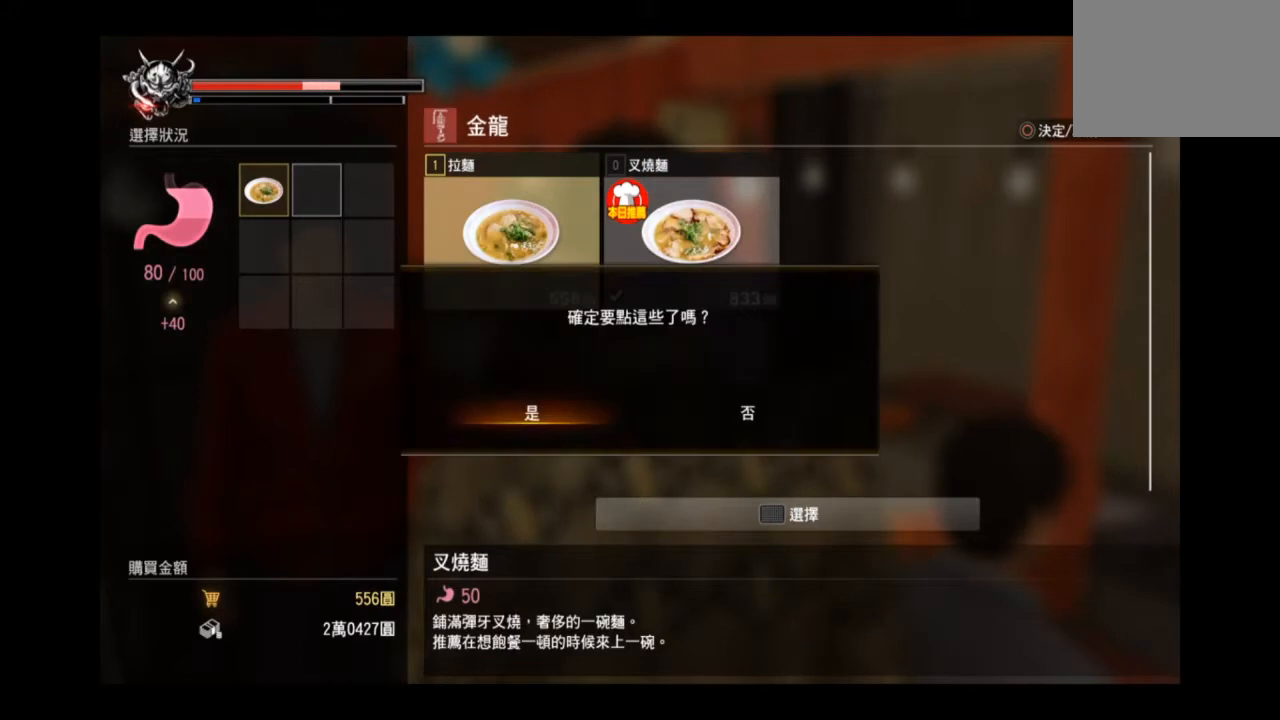
{"buttons": [], "left_stick": "center", "right_stick": "center", "events": []}
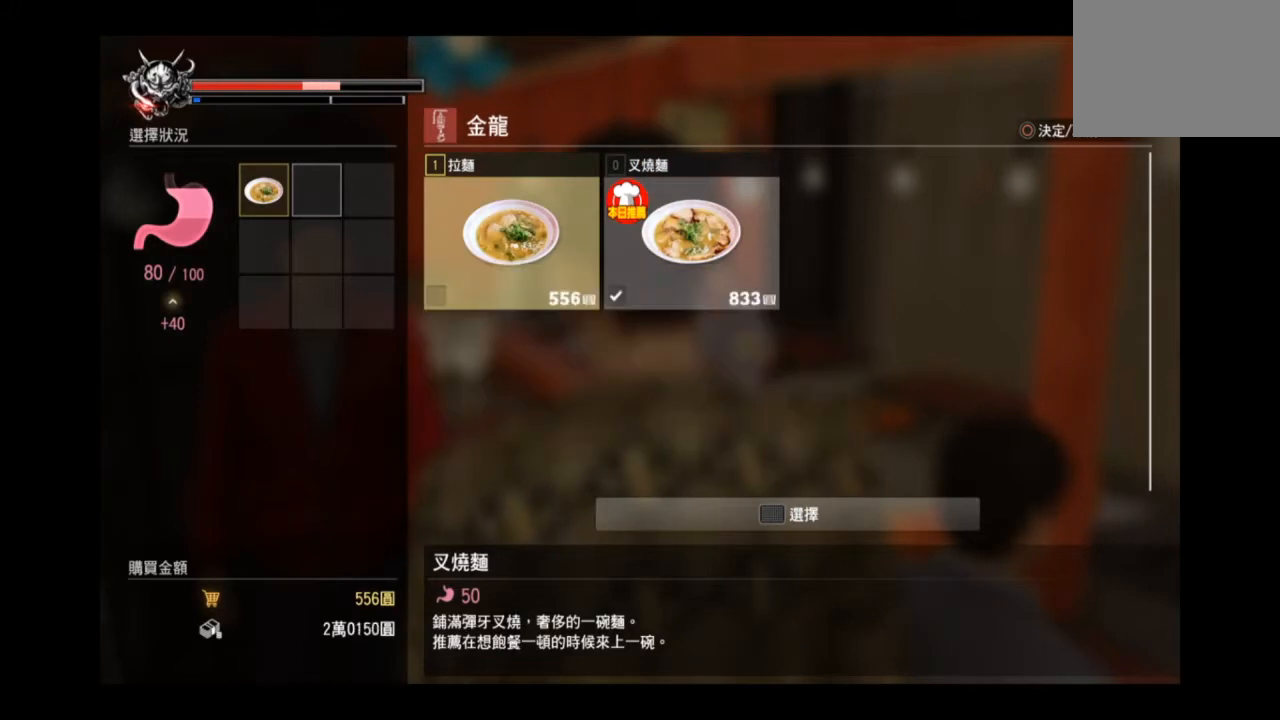
{"buttons": [], "left_stick": "center", "right_stick": "center", "events": []}
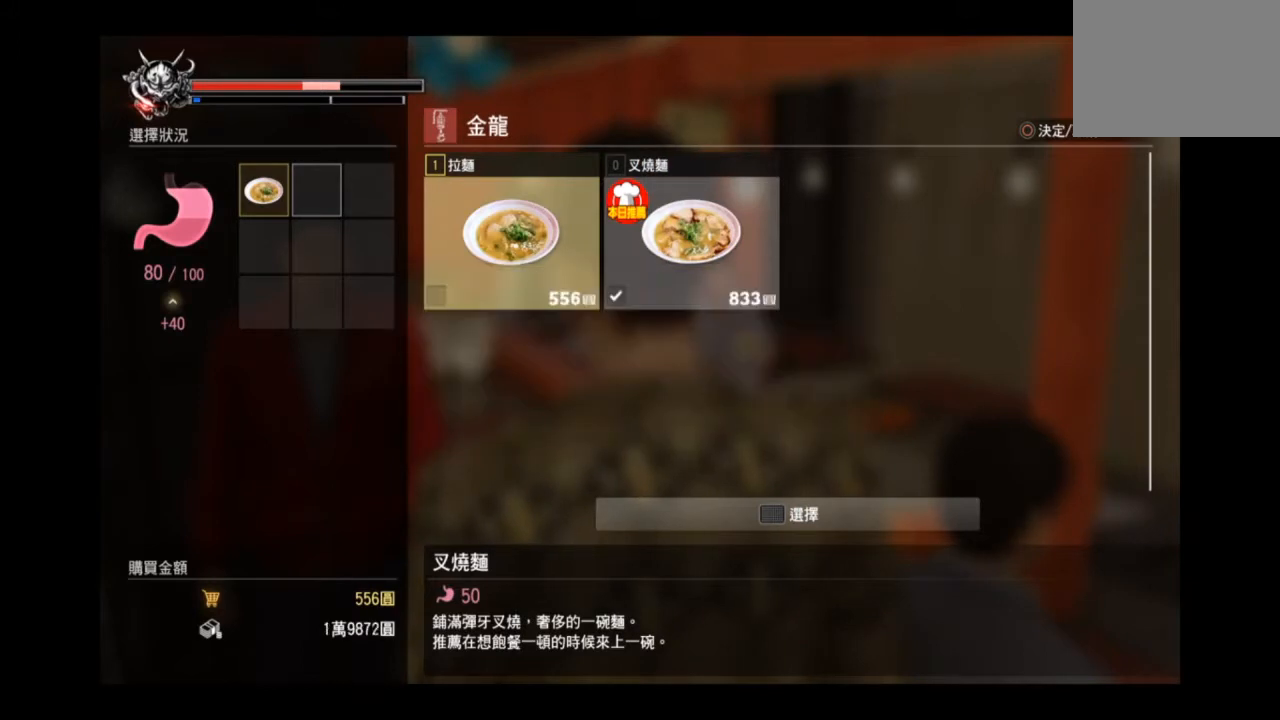
{"buttons": [], "left_stick": "center", "right_stick": "center", "events": []}
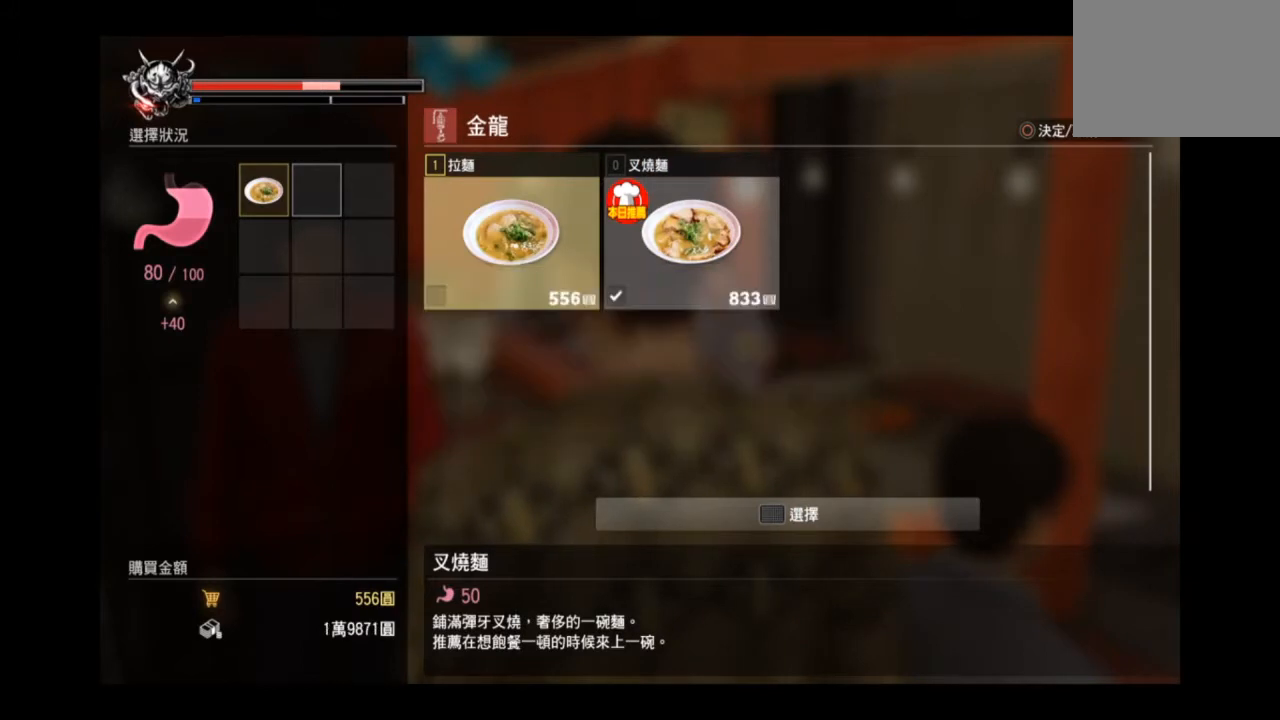
{"buttons": [], "left_stick": "center", "right_stick": "center", "events": []}
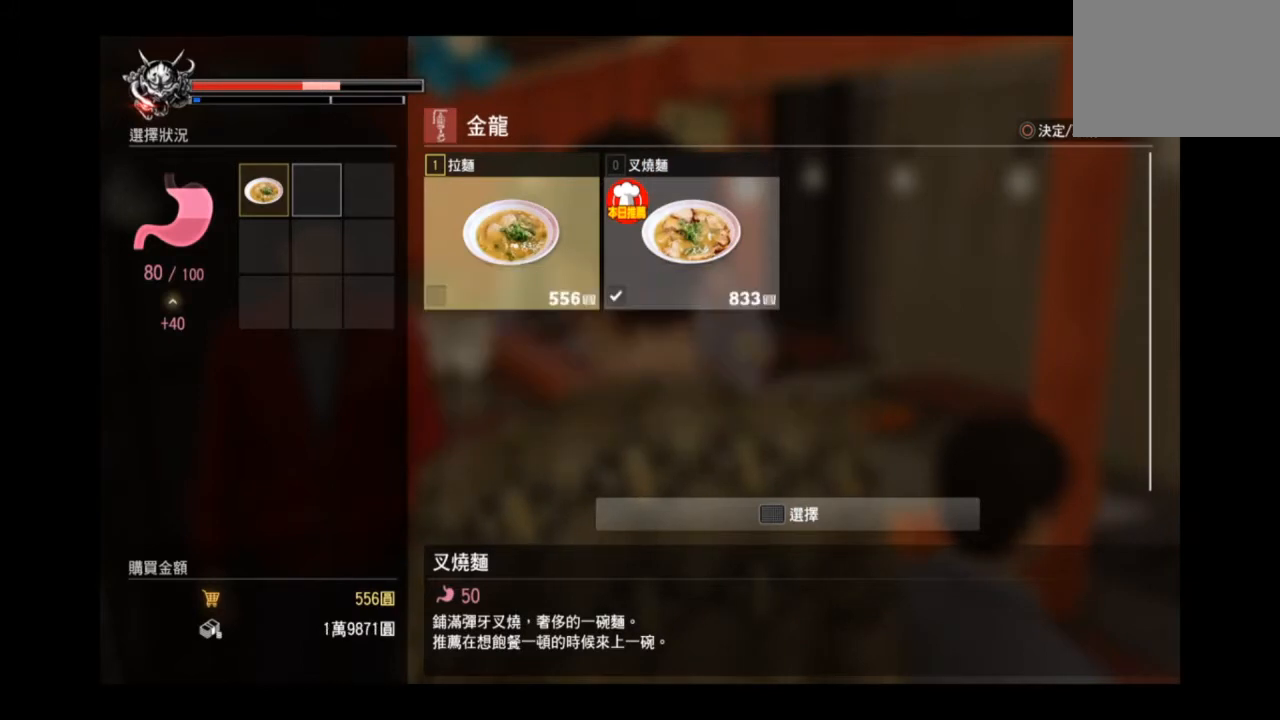
{"buttons": [], "left_stick": "center", "right_stick": "center", "events": []}
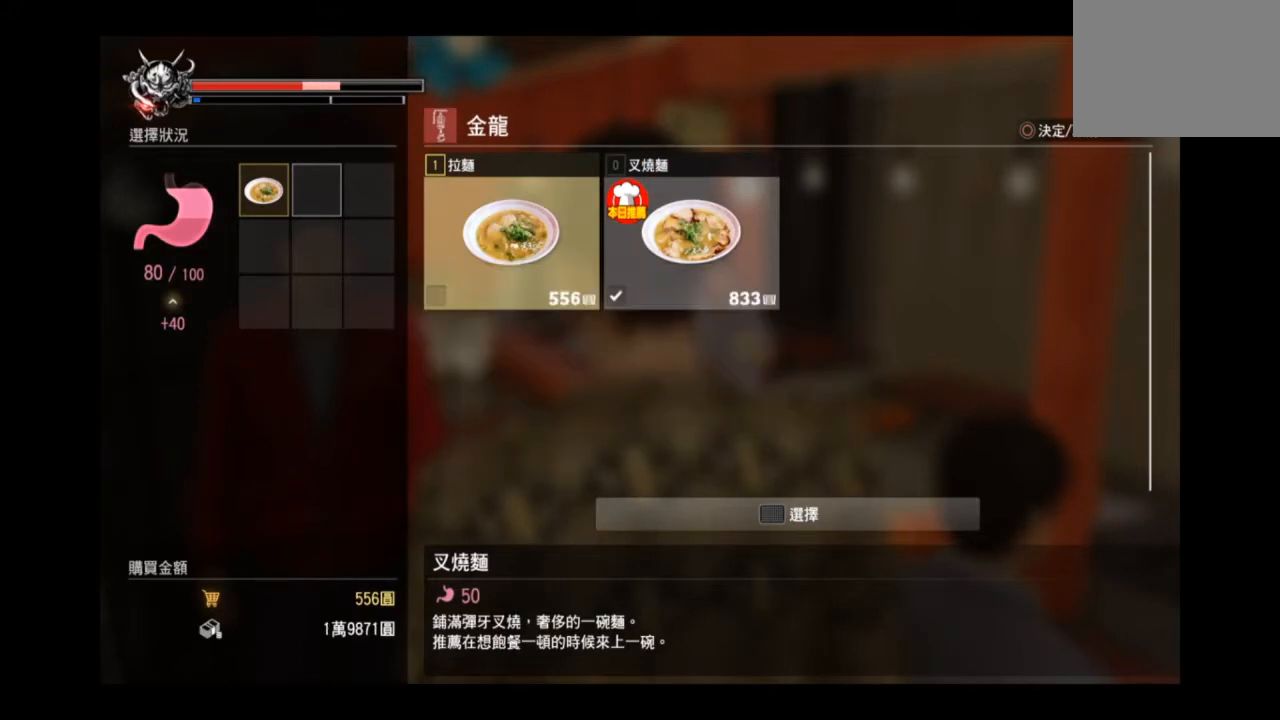
{"buttons": [], "left_stick": "center", "right_stick": "center", "events": []}
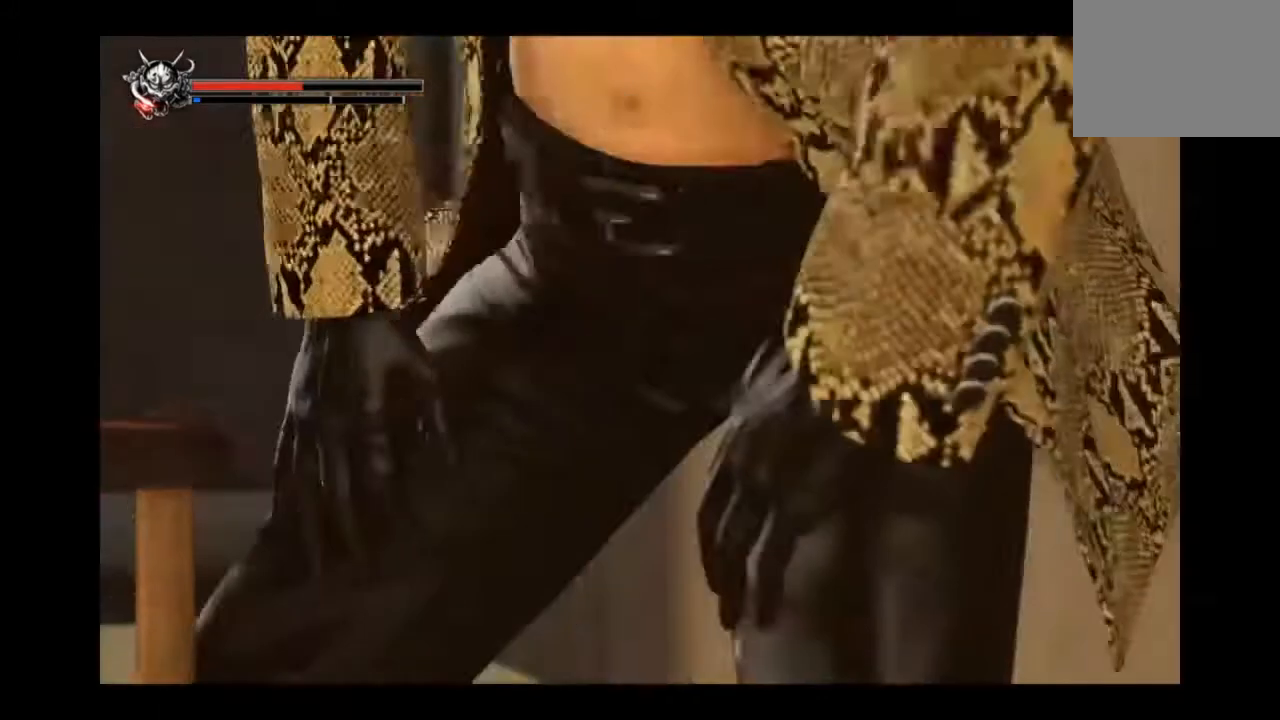
{"buttons": [], "left_stick": "center", "right_stick": "center", "events": [[334, "left_stick", "down-right"], [418, "left_stick", "center"]]}
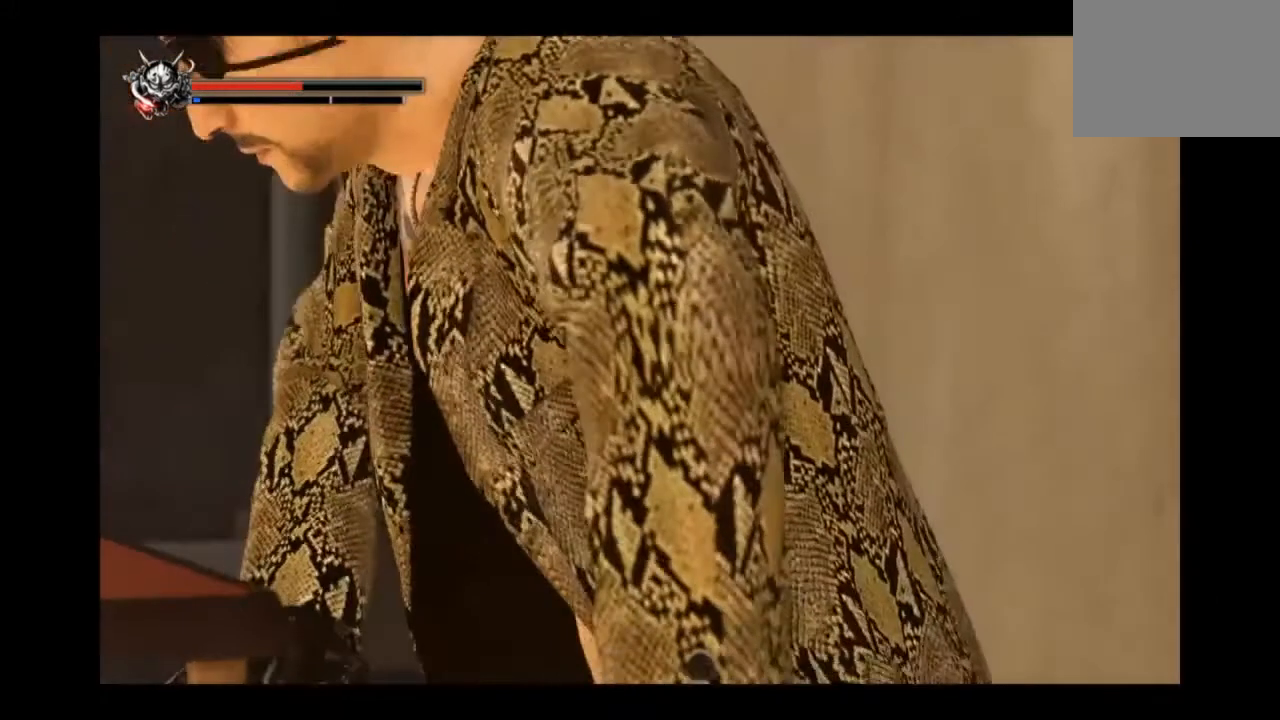
{"buttons": [], "left_stick": "down", "right_stick": "center", "events": [[42, "left_stick", "down"]]}
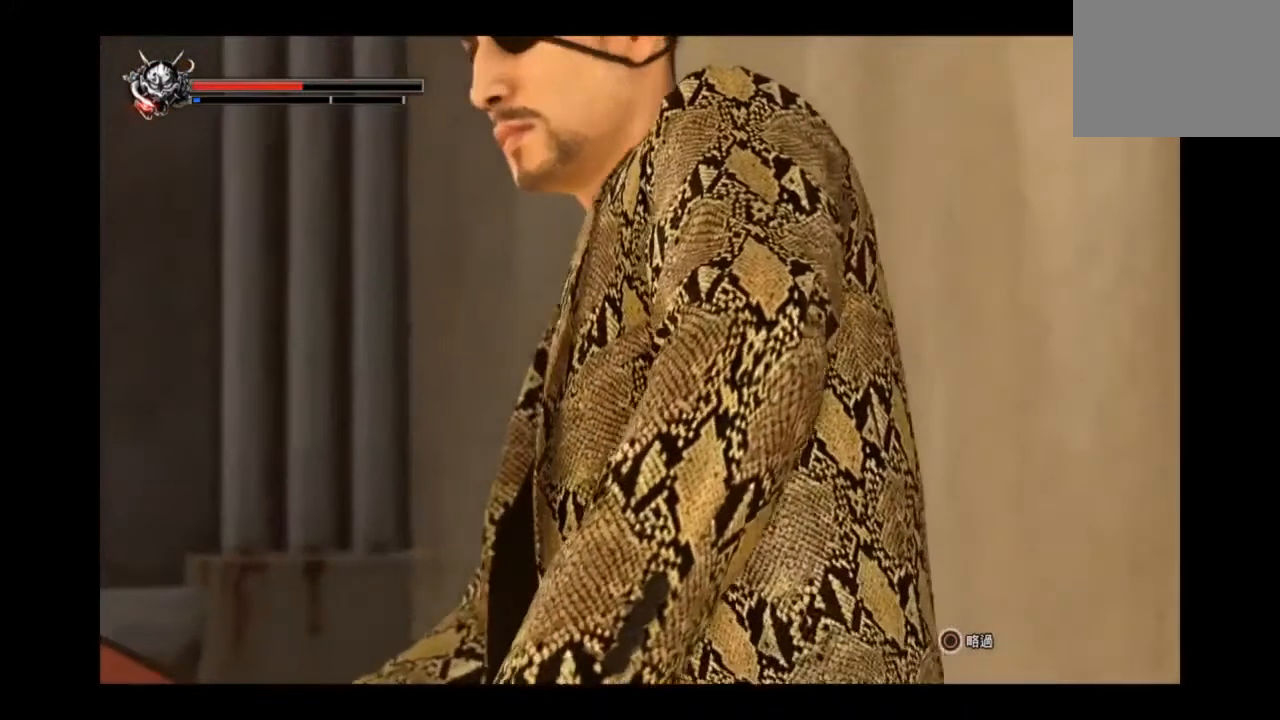
{"buttons": [], "left_stick": "center", "right_stick": "center", "events": [[167, "left_stick", "center"]]}
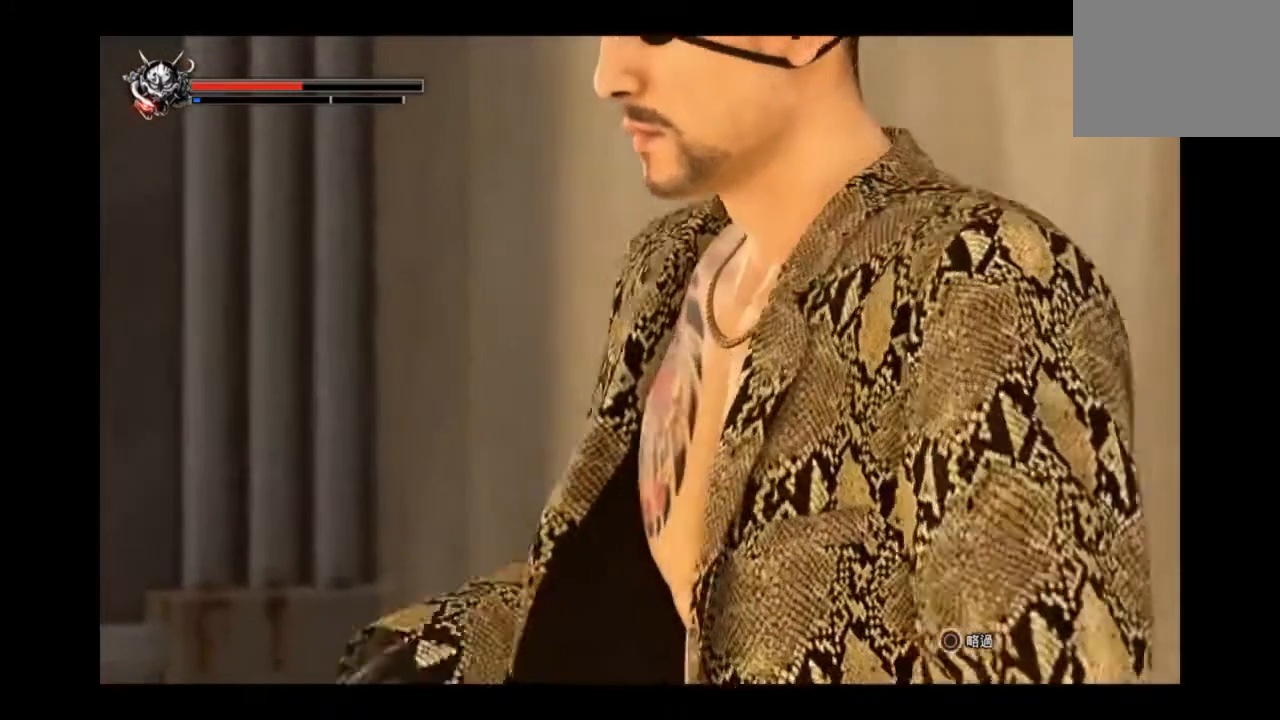
{"buttons": [], "left_stick": "center", "right_stick": "center", "events": []}
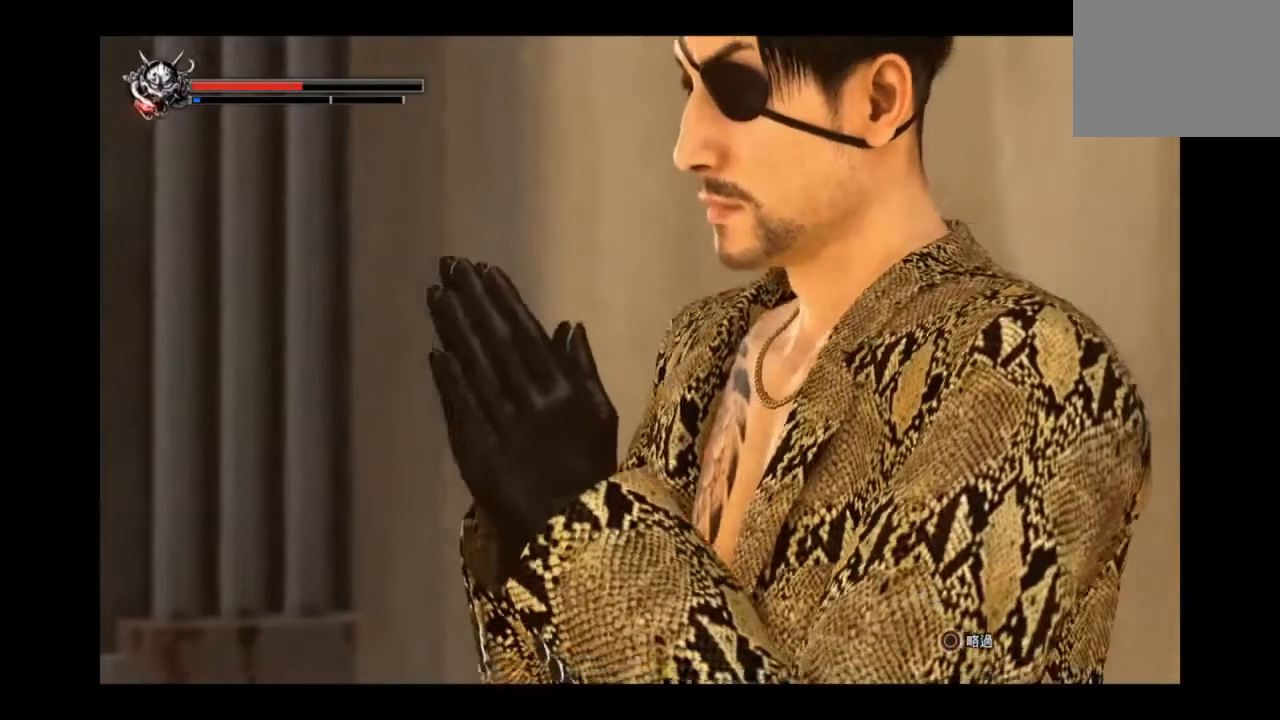
{"buttons": [], "left_stick": "center", "right_stick": "center", "events": []}
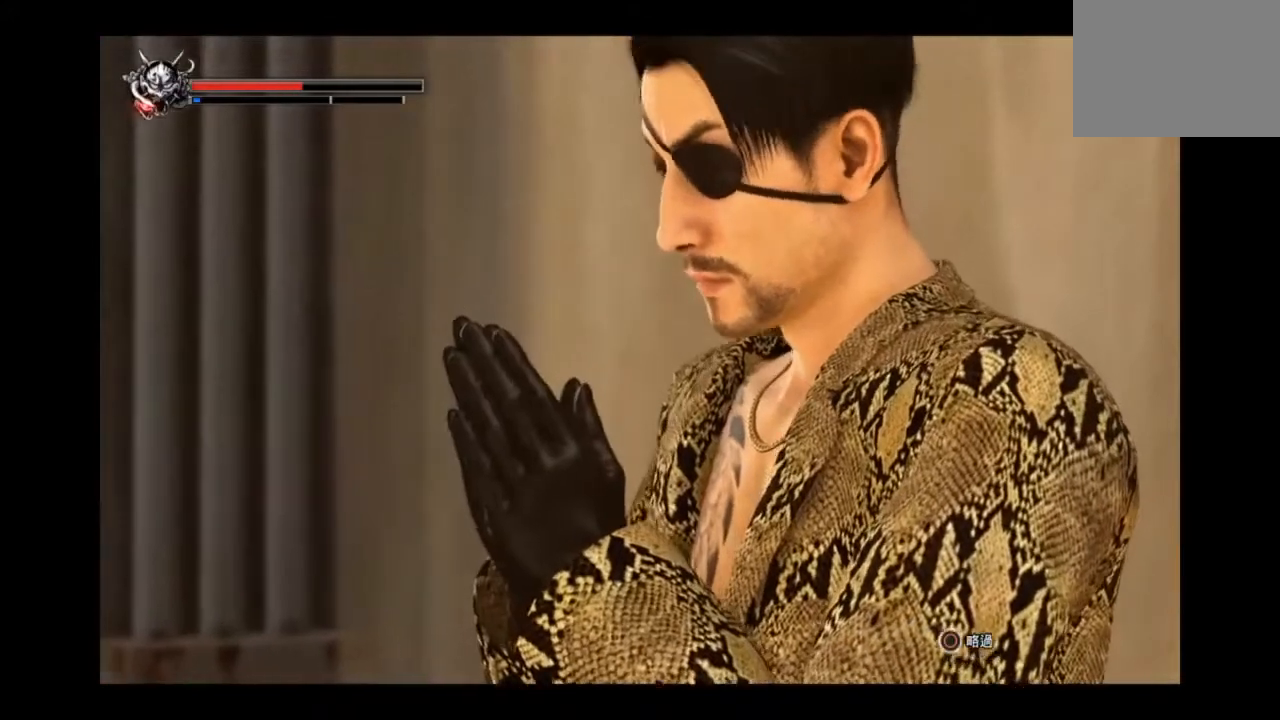
{"buttons": ["CIRCLE"], "left_stick": "center", "right_stick": "center", "events": [[250, "CIRCLE", "down"], [334, "CIRCLE", "up"], [459, "CIRCLE", "down"]]}
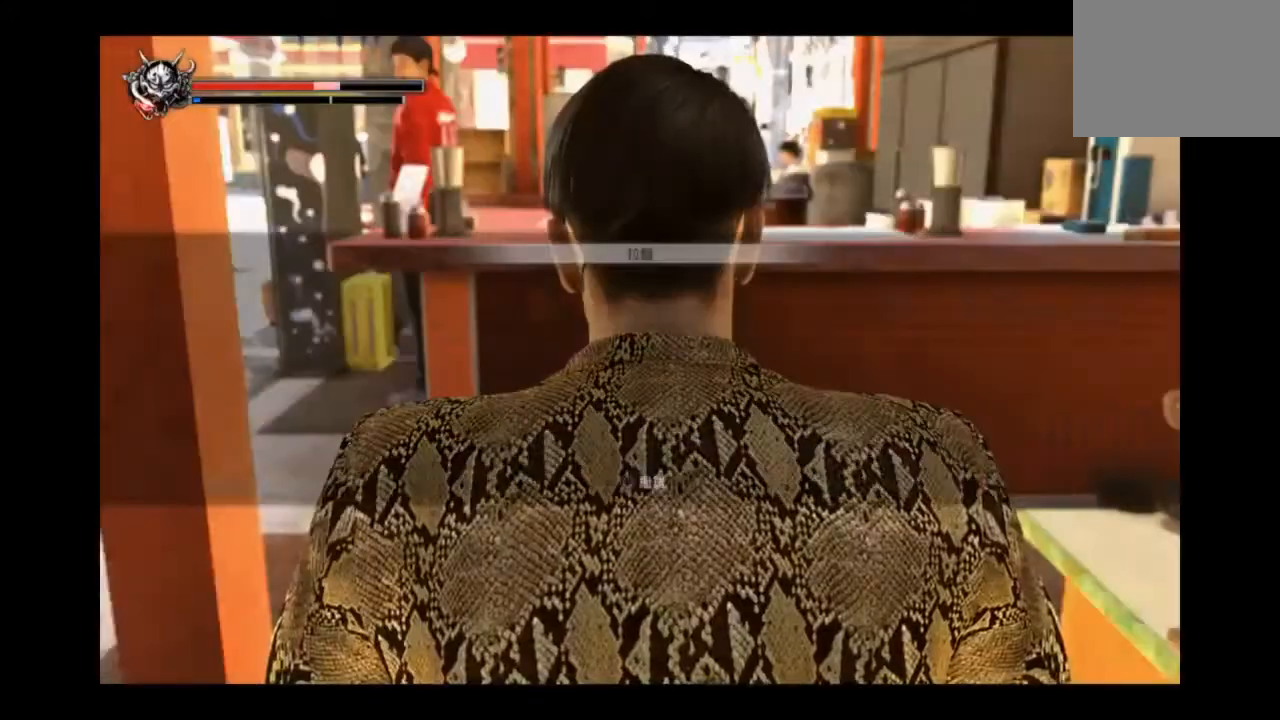
{"buttons": ["CIRCLE"], "left_stick": "down", "right_stick": "center", "events": [[84, "CIRCLE", "up"], [126, "CIRCLE", "down"], [126, "left_stick", "down"], [334, "left_stick", "down-right"], [501, "left_stick", "down"]]}
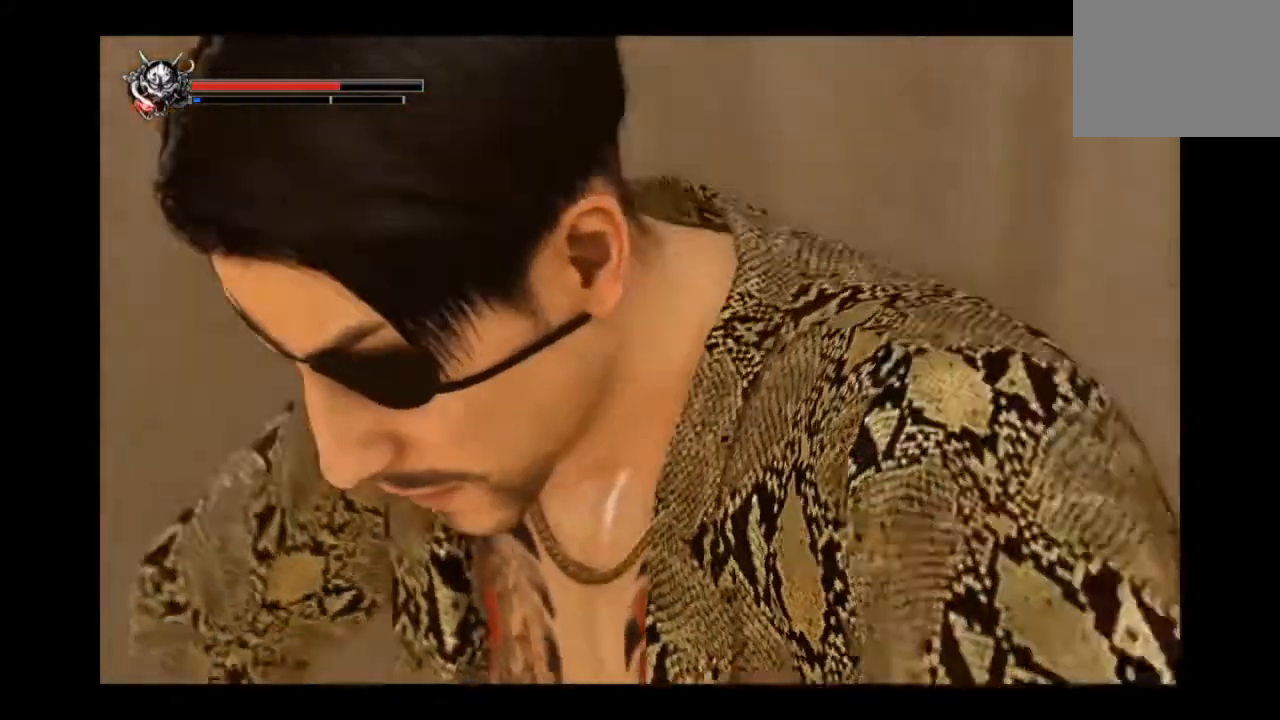
{"buttons": ["CIRCLE"], "left_stick": "down-right", "right_stick": "center", "events": [[125, "CIRCLE", "up"], [209, "CIRCLE", "down"], [375, "left_stick", "down-right"]]}
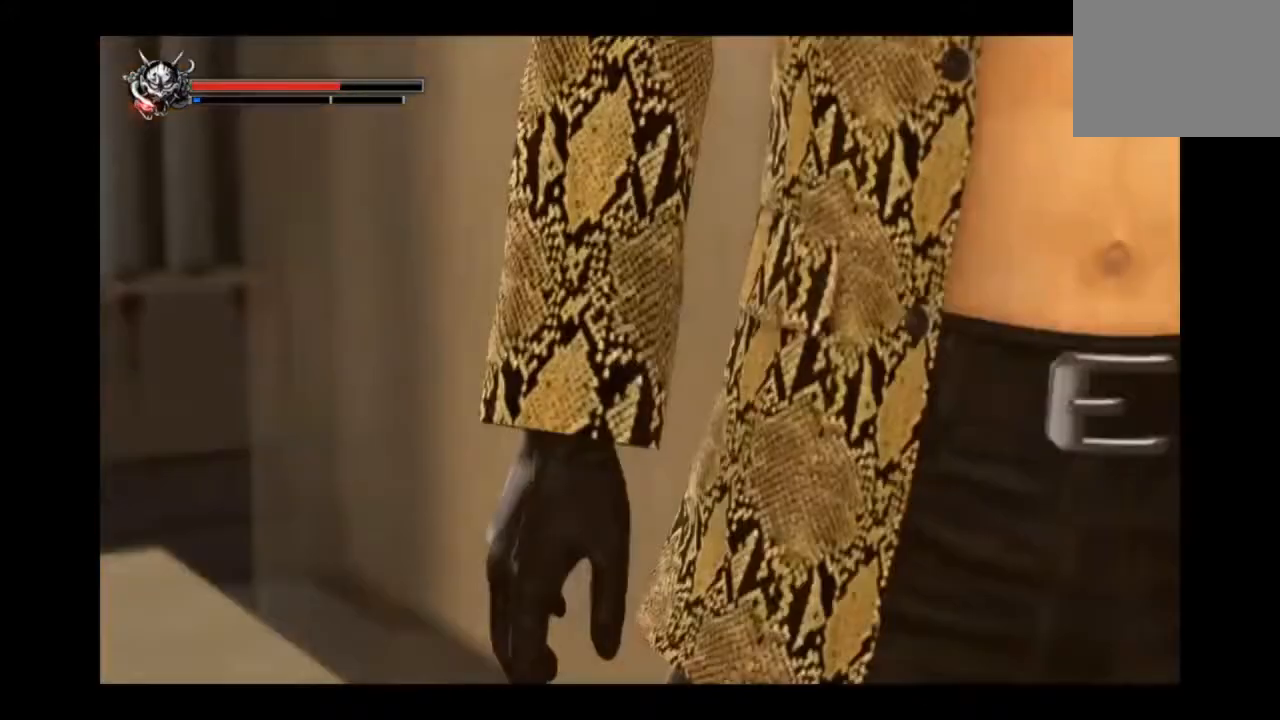
{"buttons": ["CROSS", "SQUARE"], "left_stick": "down-right", "right_stick": "center", "events": [[166, "CIRCLE", "up"], [333, "CIRCLE", "down"], [333, "CROSS", "down"], [458, "SQUARE", "down"], [500, "CIRCLE", "up"]]}
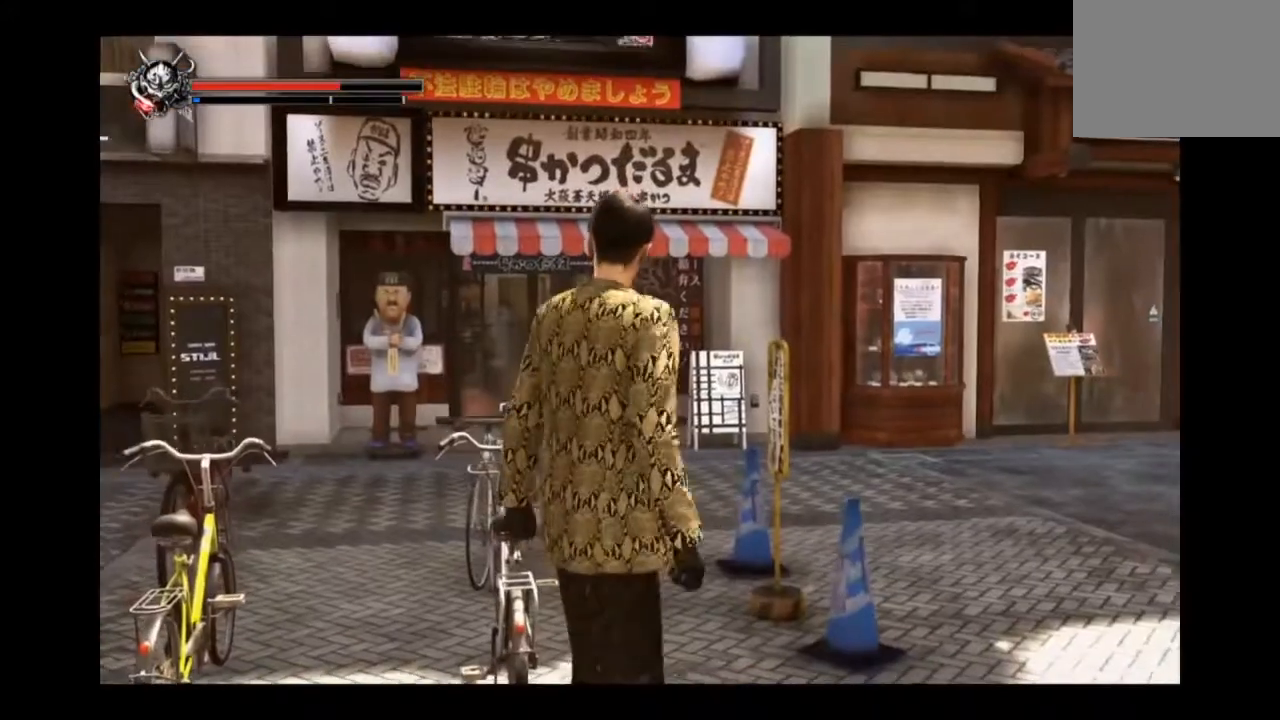
{"buttons": [], "left_stick": "right", "right_stick": "center", "events": [[42, "CROSS", "up"], [83, "SQUARE", "up"], [250, "left_stick", "right"]]}